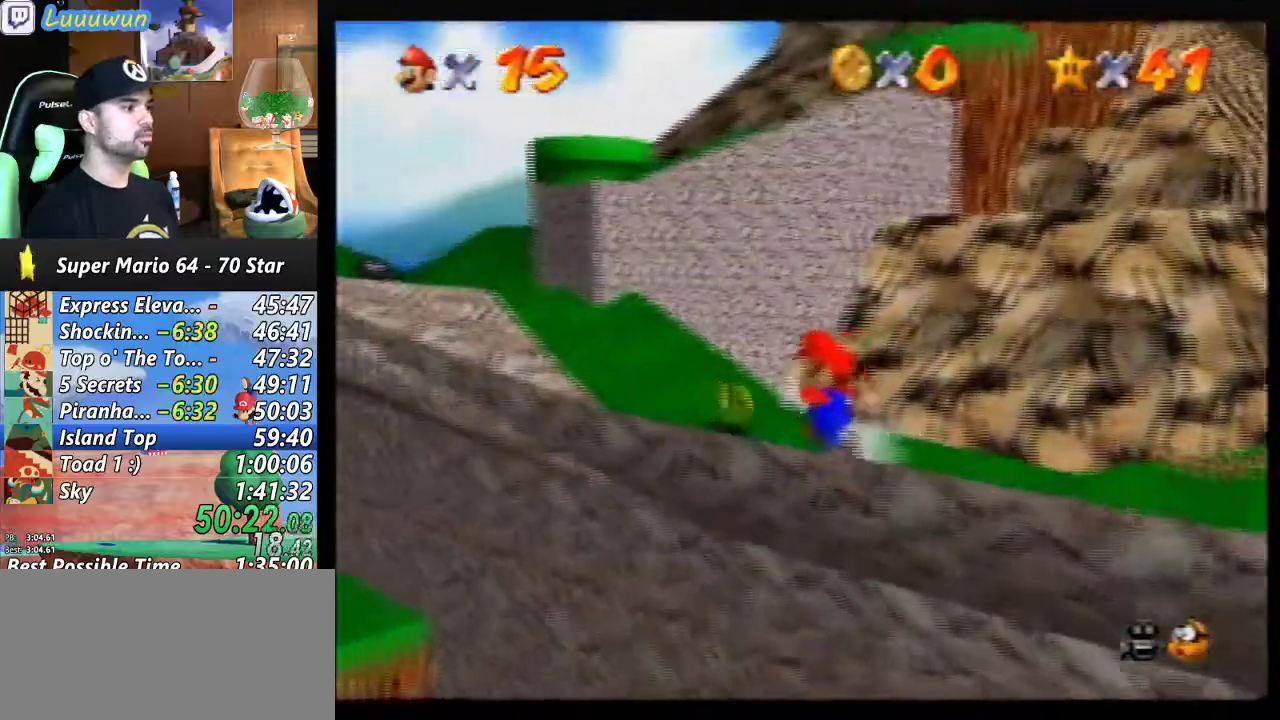
Gameplay with a controller (Nintendo layout); each line is a JSON object with the inputs held at the frame after it. "events" lists button and stick changes between this image and that frame as [ms after this image, input, new state], when the widget could be followed in between. Not read: L1 L3 R3.
{"buttons": [], "left_stick": "up-left", "events": []}
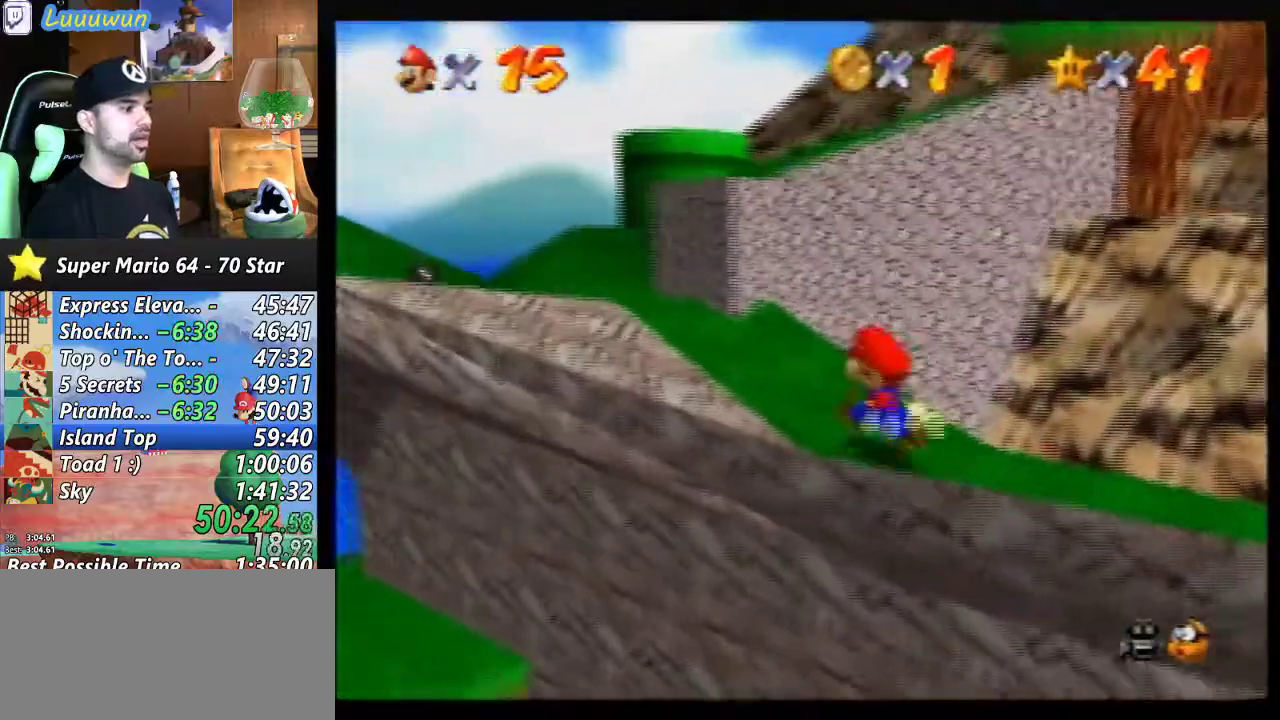
{"buttons": [], "left_stick": "up-left", "events": []}
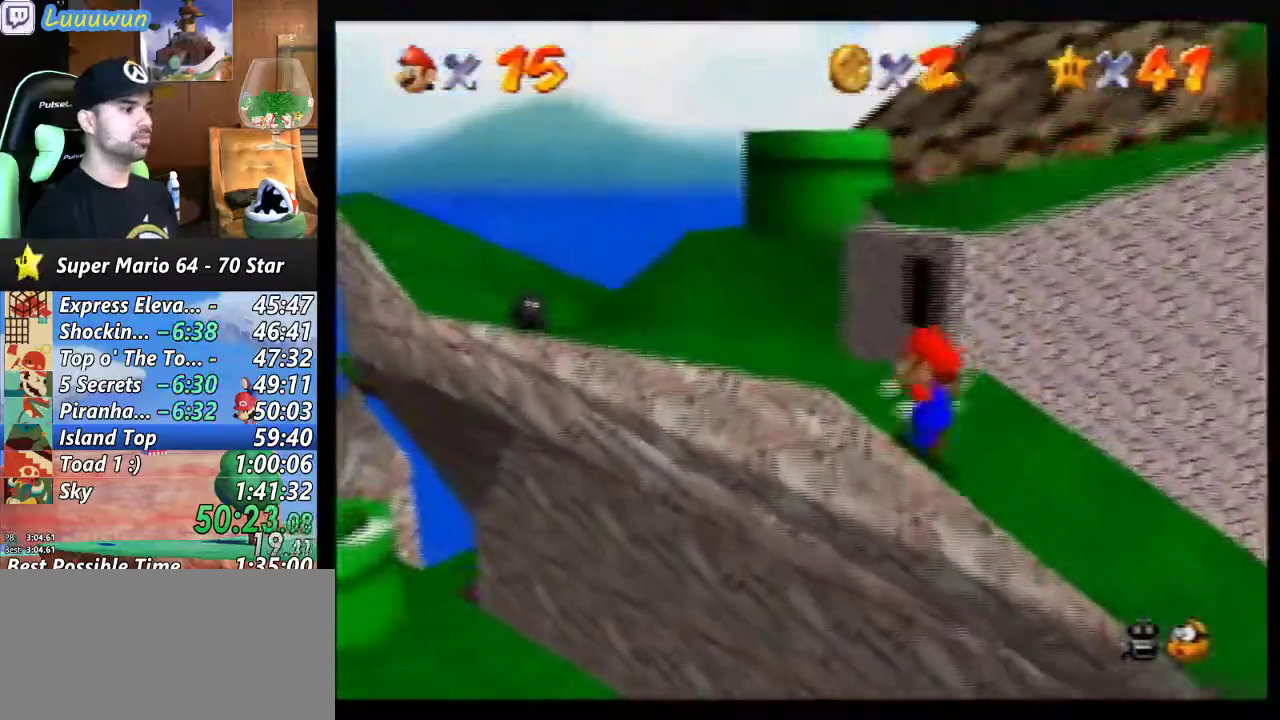
{"buttons": [], "left_stick": "up-left", "events": []}
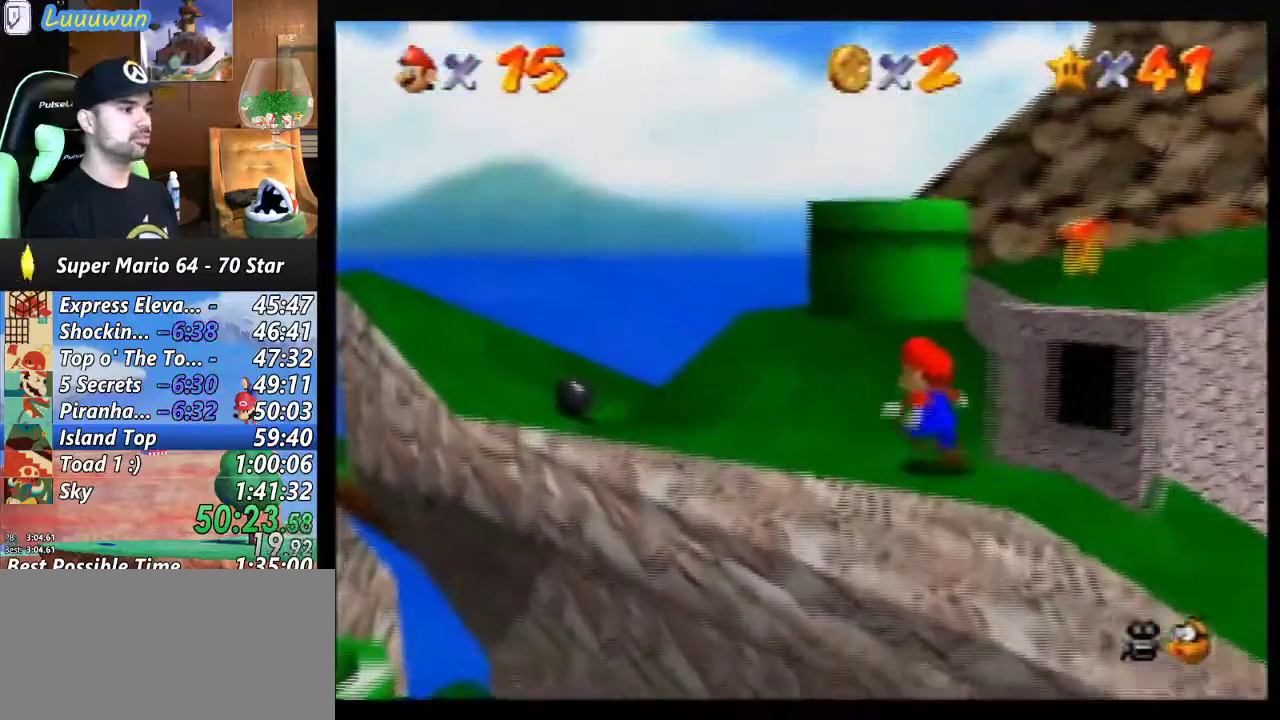
{"buttons": ["A"], "left_stick": "up", "events": [[67, "left_stick", "up"], [267, "A", "down"]]}
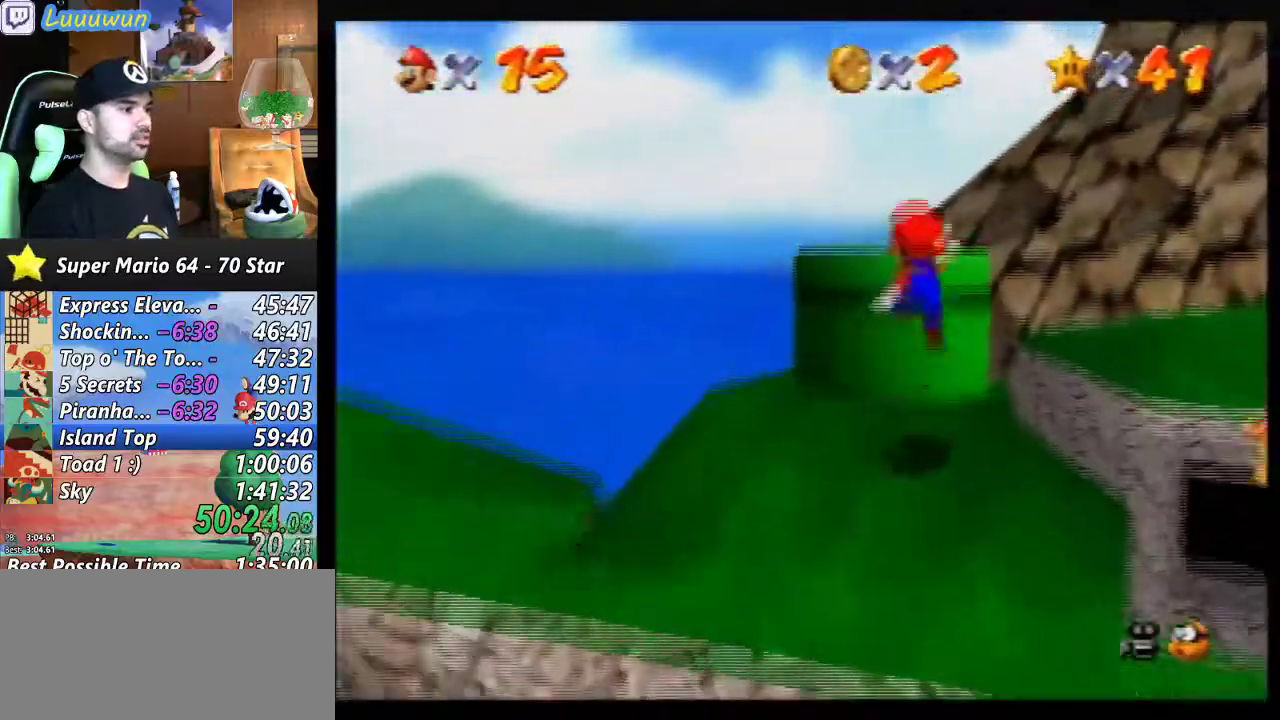
{"buttons": [], "left_stick": "center", "events": [[100, "A", "up"], [133, "left_stick", "center"]]}
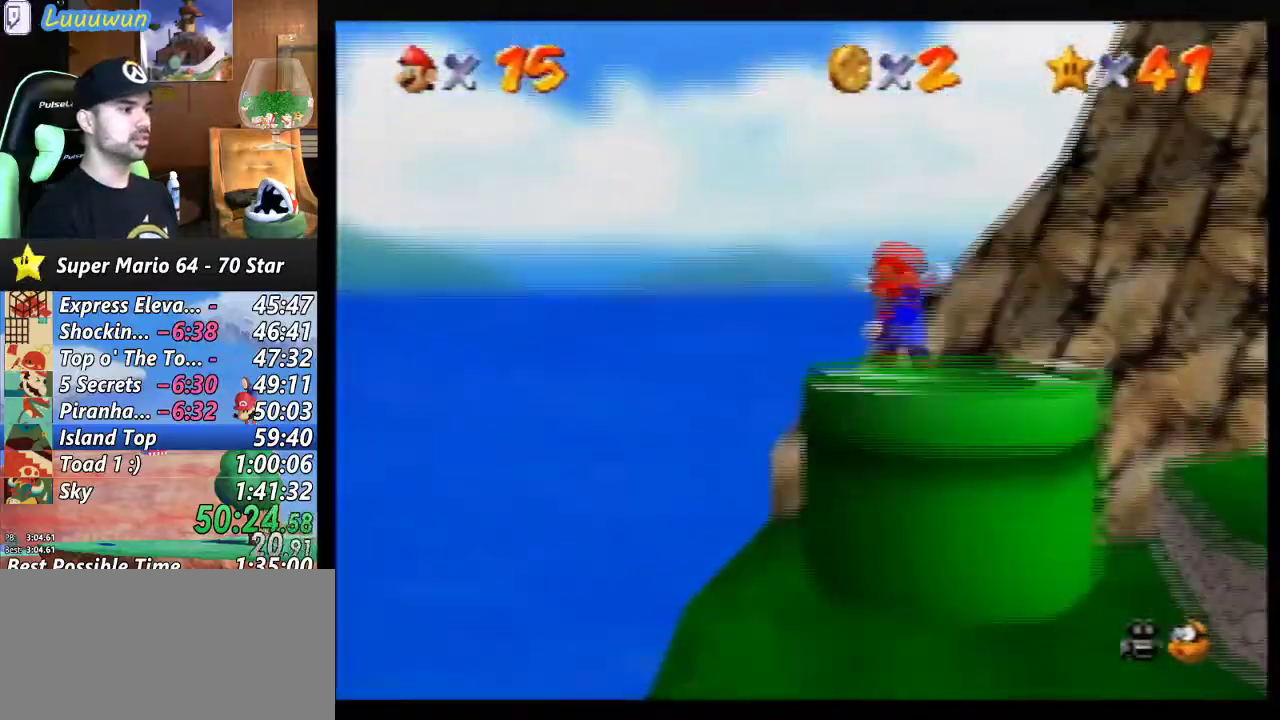
{"buttons": [], "left_stick": "down-right", "events": [[300, "left_stick", "right"], [367, "left_stick", "down-right"]]}
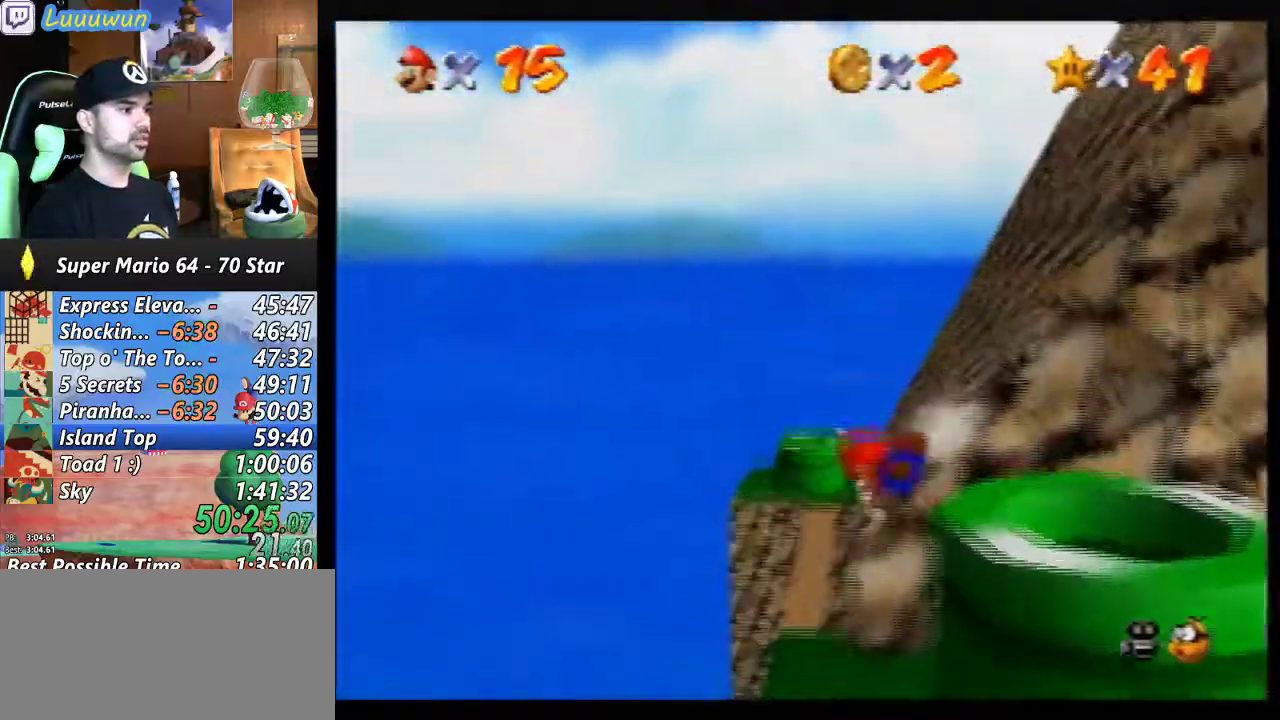
{"buttons": [], "left_stick": "down-right", "events": [[267, "A", "down"], [400, "A", "up"]]}
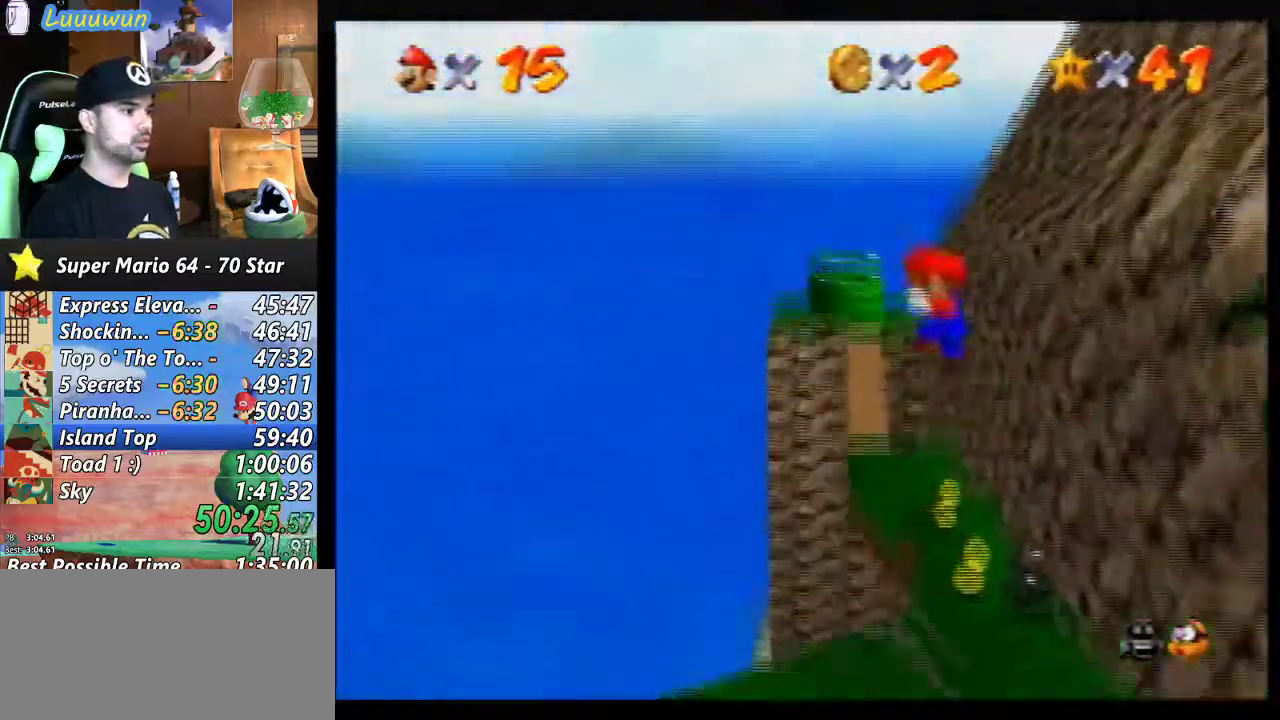
{"buttons": [], "left_stick": "down-right", "events": [[200, "A", "down"], [300, "A", "up"], [433, "A", "down"], [500, "A", "up"]]}
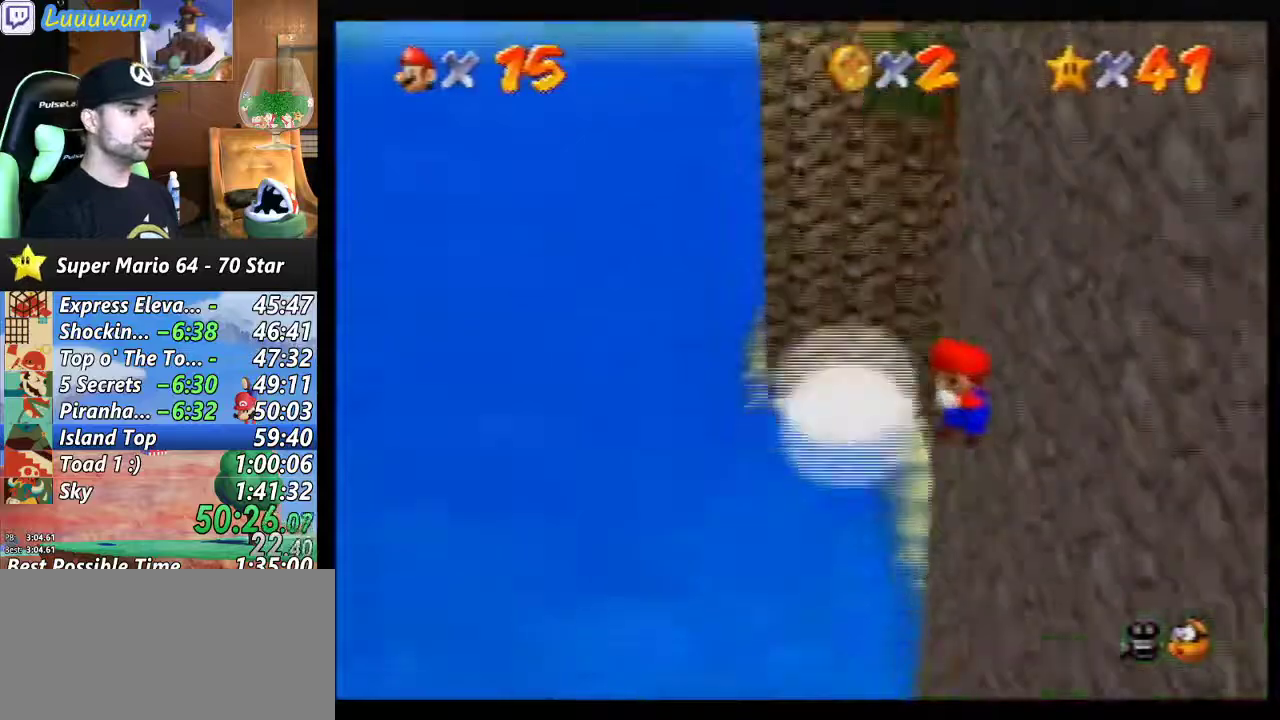
{"buttons": [], "left_stick": "down-right", "events": []}
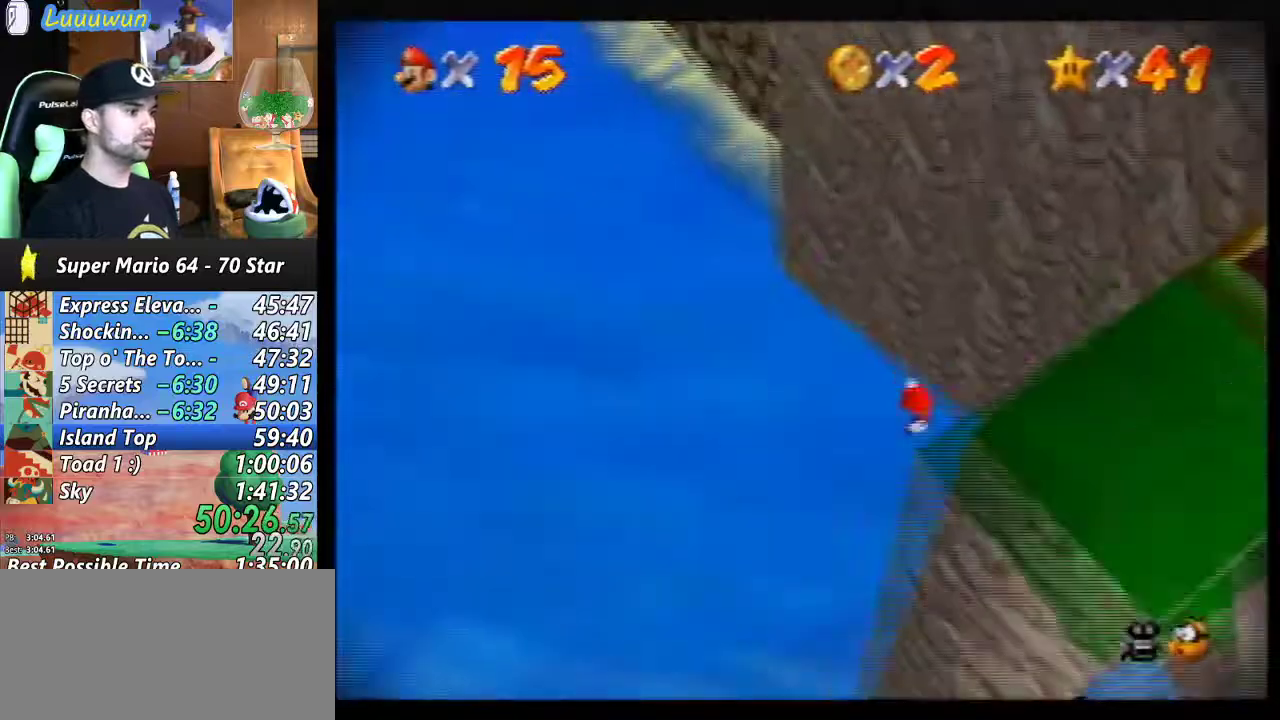
{"buttons": [], "left_stick": "center", "events": [[133, "left_stick", "center"]]}
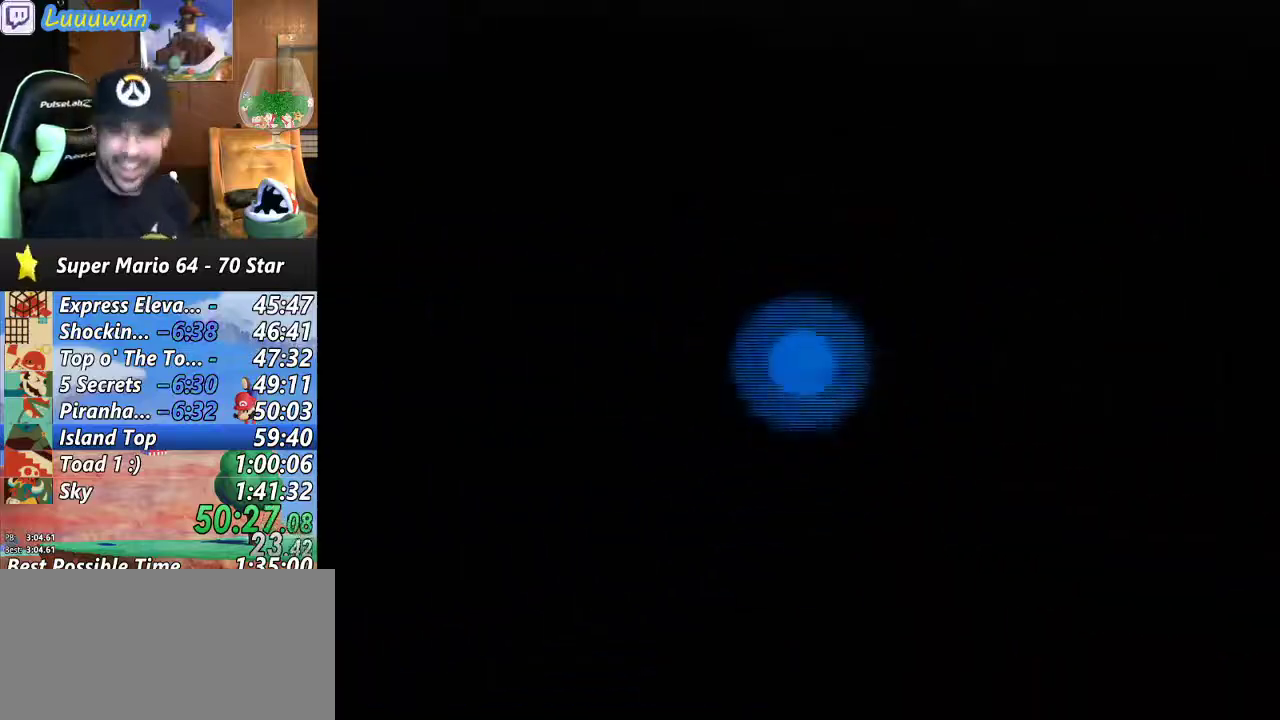
{"buttons": [], "left_stick": "center", "events": []}
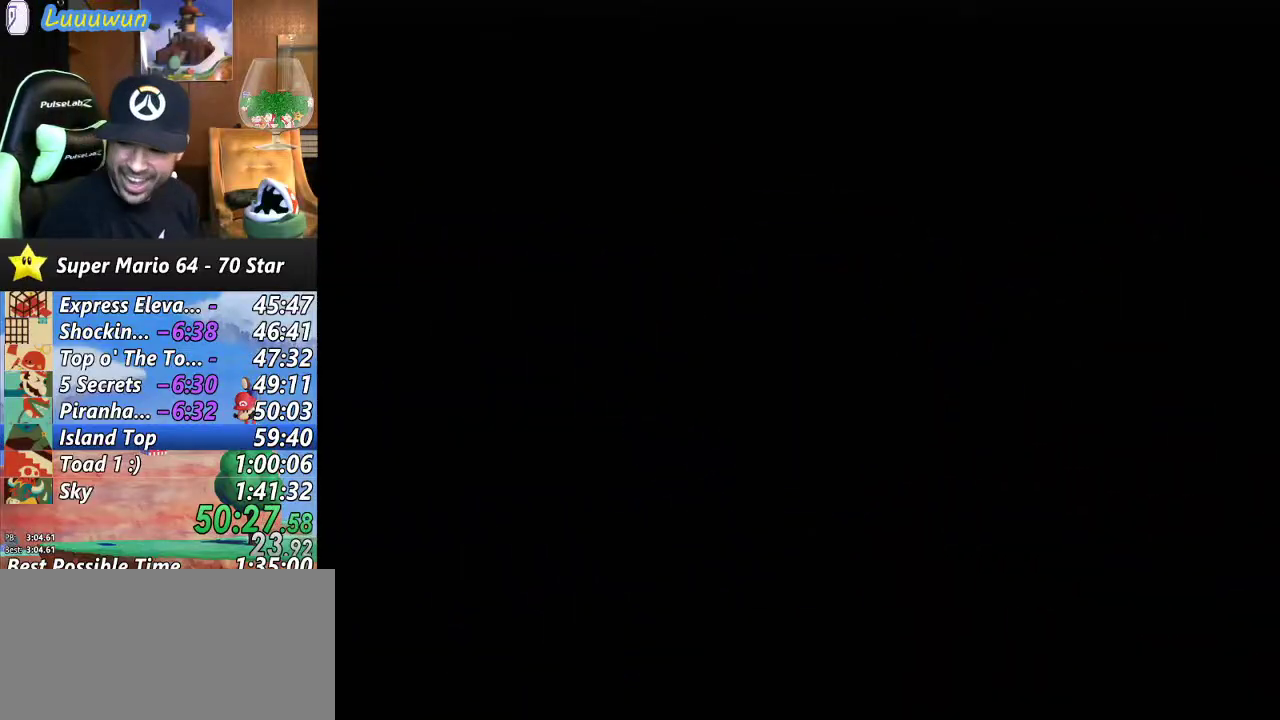
{"buttons": [], "left_stick": "center", "events": [[400, "A", "down"], [467, "A", "up"], [467, "B", "down"], [500, "B", "up"]]}
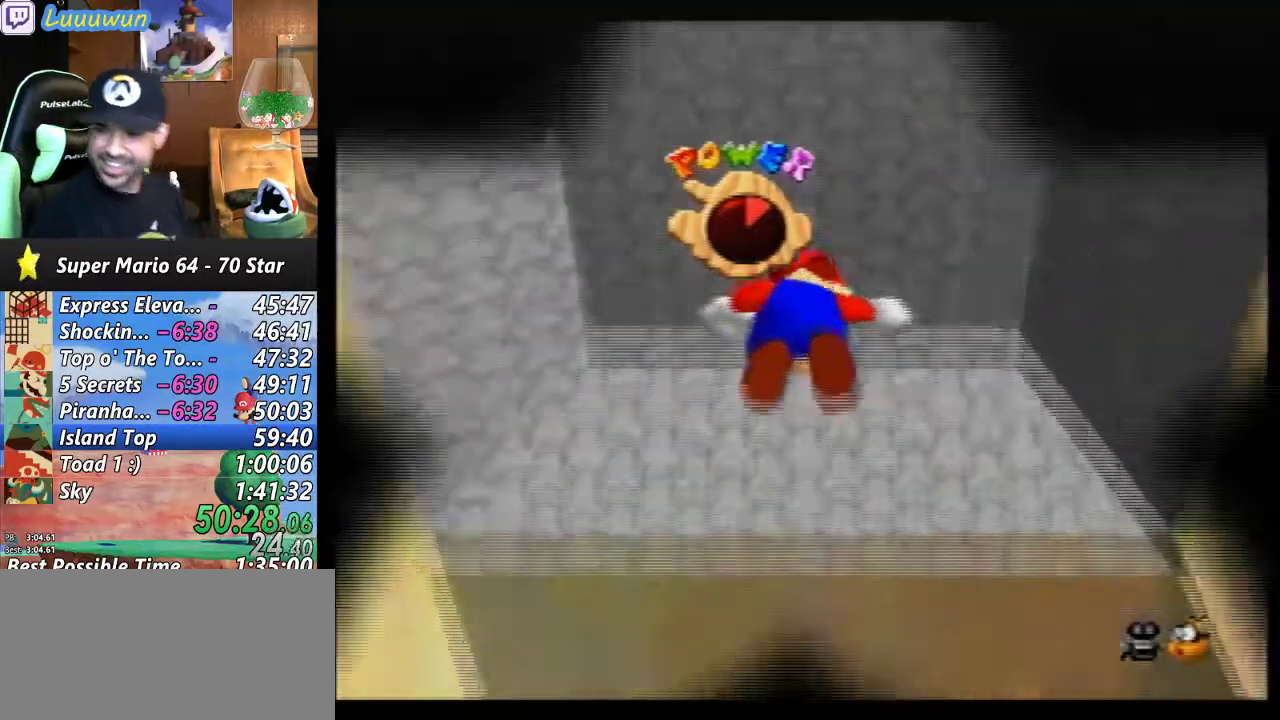
{"buttons": ["B"], "left_stick": "center", "events": [[67, "A", "down"], [133, "A", "up"], [133, "B", "down"], [167, "B", "up"], [200, "A", "down"], [233, "B", "down"], [267, "A", "up"], [300, "B", "up"], [367, "A", "down"], [367, "B", "down"], [400, "B", "up"], [433, "A", "up"], [467, "B", "down"]]}
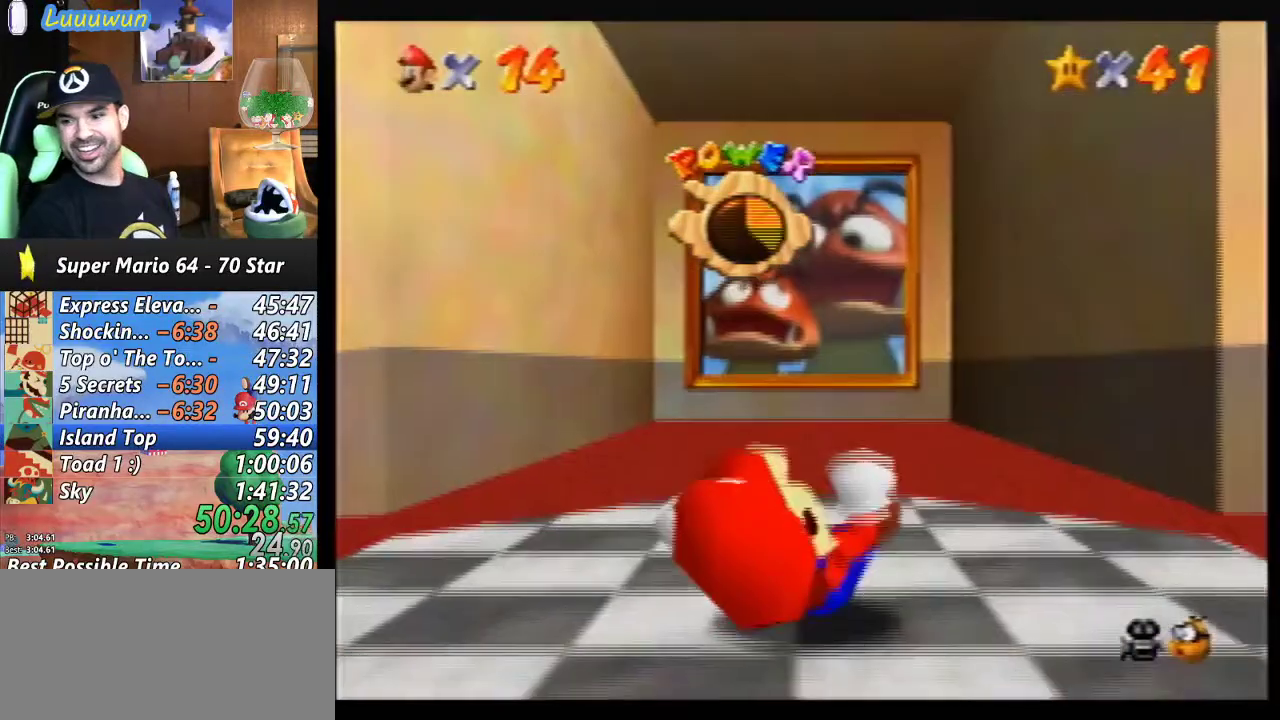
{"buttons": ["A"], "left_stick": "center", "events": [[33, "A", "down"], [67, "B", "up"], [100, "A", "up"], [133, "B", "down"], [200, "A", "down"], [200, "B", "up"], [233, "A", "up"], [333, "A", "down"], [400, "A", "up"], [400, "B", "down"], [433, "B", "up"], [500, "A", "down"]]}
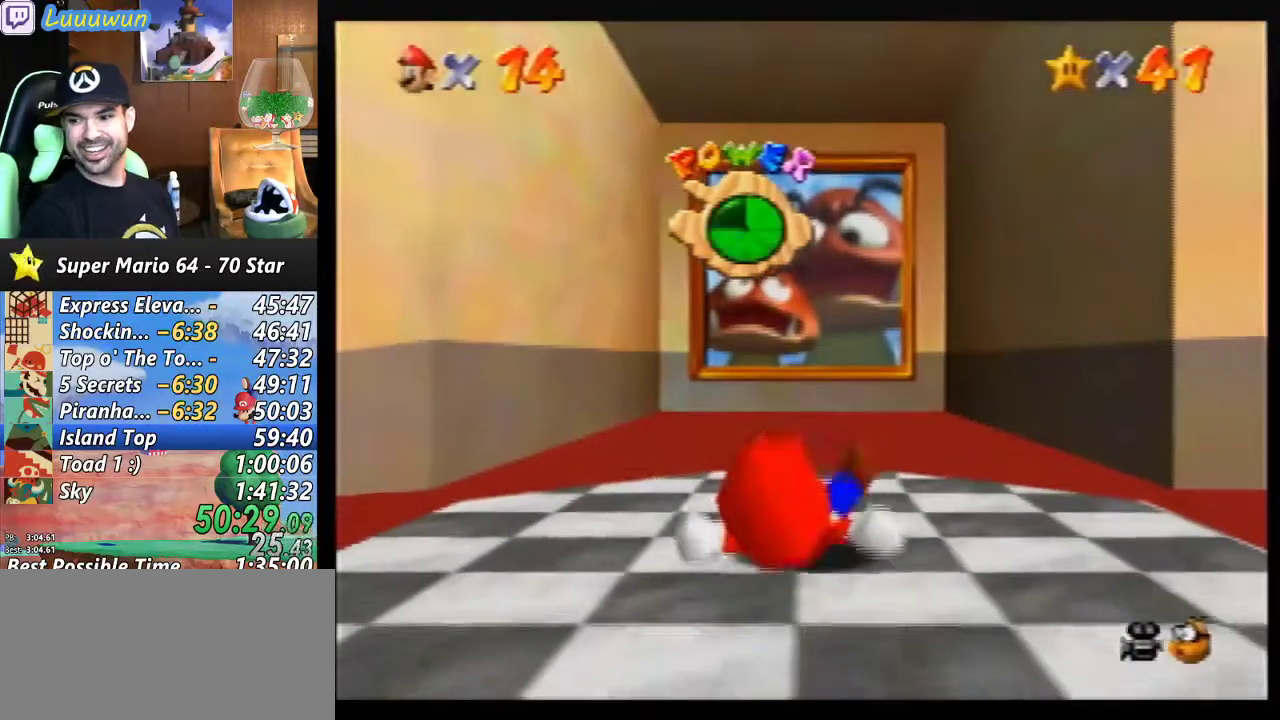
{"buttons": ["A"], "left_stick": "center", "events": [[33, "A", "up"], [33, "B", "down"], [100, "B", "up"], [133, "A", "down"], [133, "B", "down"], [233, "A", "up"], [233, "B", "up"], [300, "A", "down"], [300, "B", "down"], [333, "B", "up"], [367, "A", "up"], [400, "B", "down"], [467, "A", "down"], [467, "B", "up"]]}
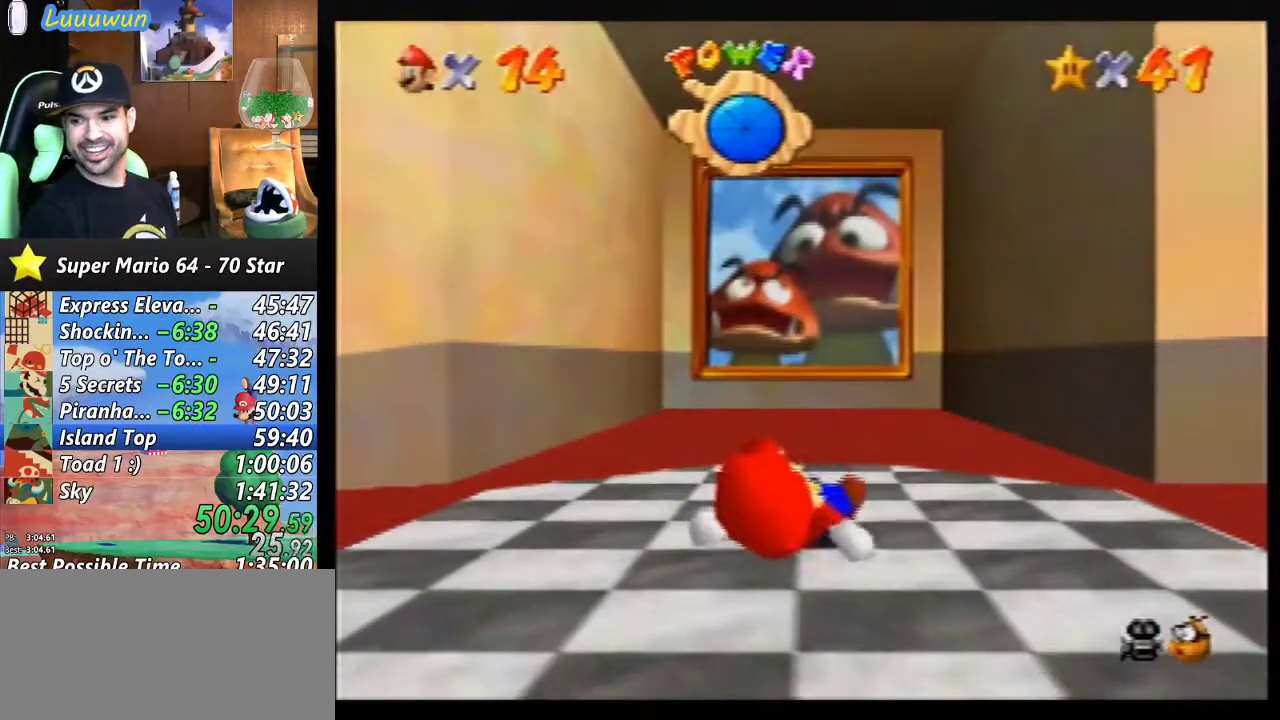
{"buttons": ["A"], "left_stick": "center", "events": [[33, "A", "up"], [100, "B", "down"], [133, "A", "down"], [133, "B", "up"], [233, "A", "up"], [300, "A", "down"], [400, "A", "up"], [500, "A", "down"]]}
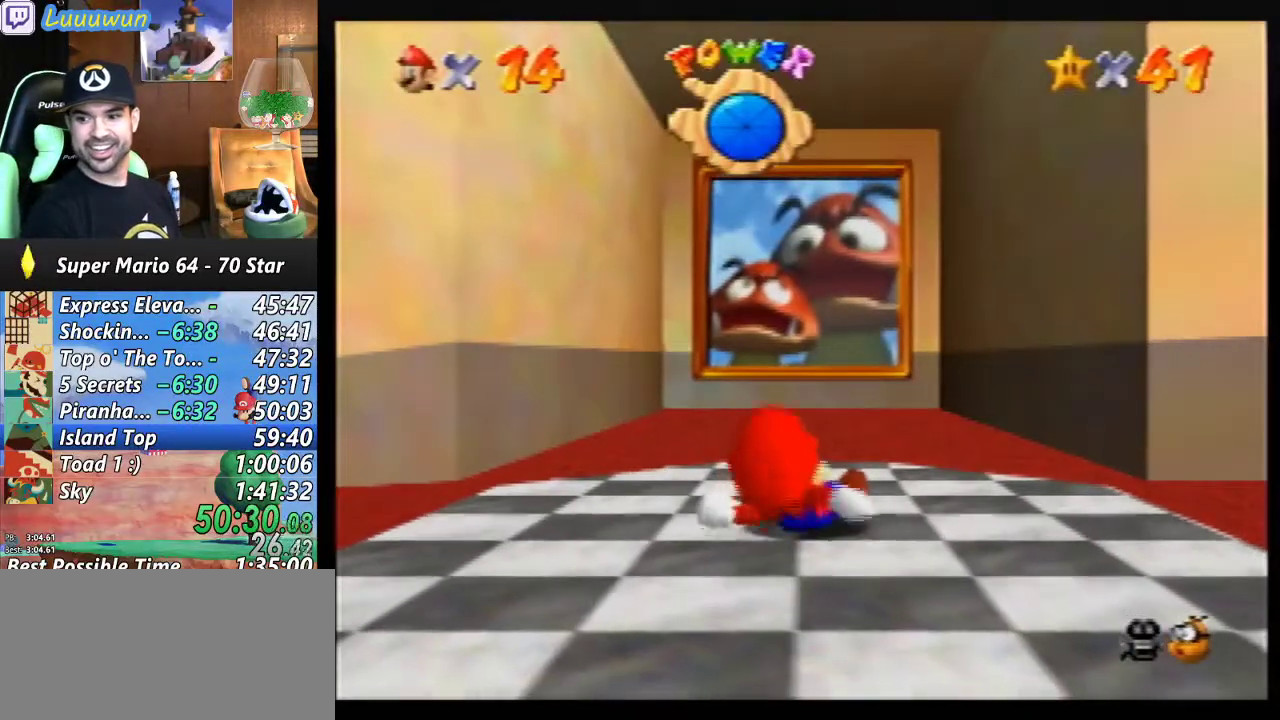
{"buttons": [], "left_stick": "center", "events": [[67, "A", "up"], [167, "A", "down"], [233, "A", "up"], [333, "A", "down"], [400, "A", "up"]]}
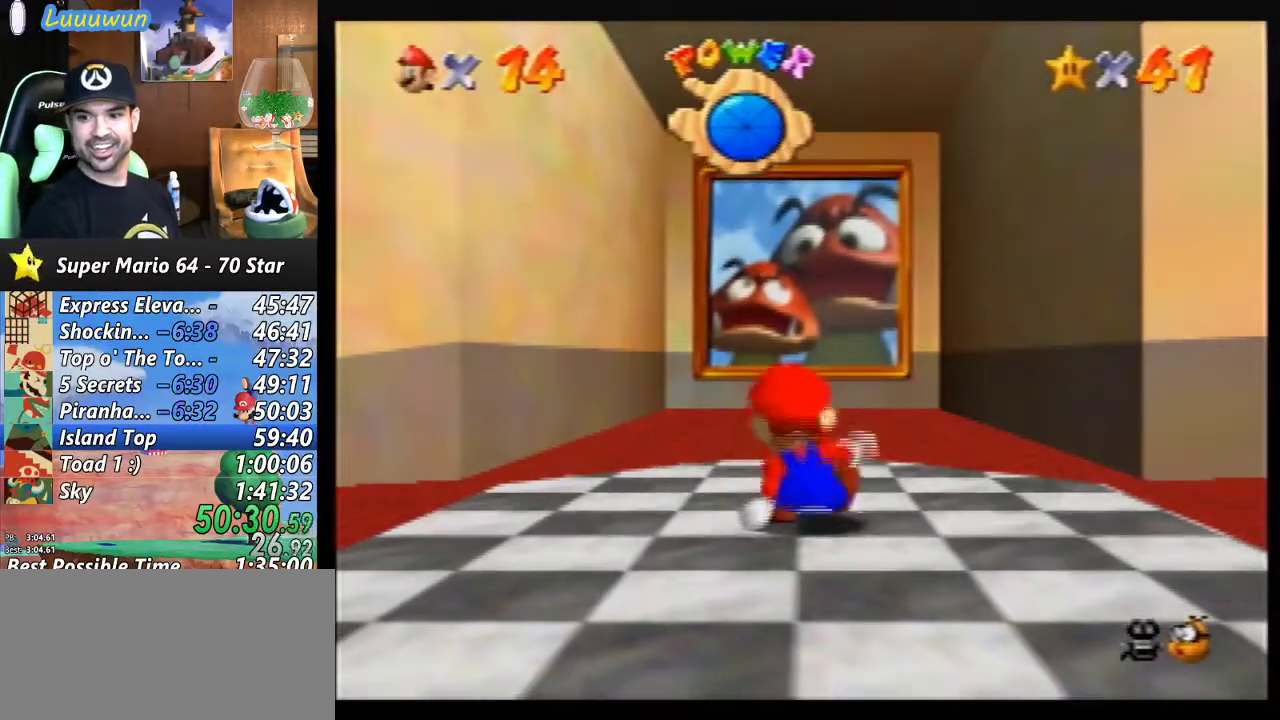
{"buttons": [], "left_stick": "left", "events": [[467, "left_stick", "left"]]}
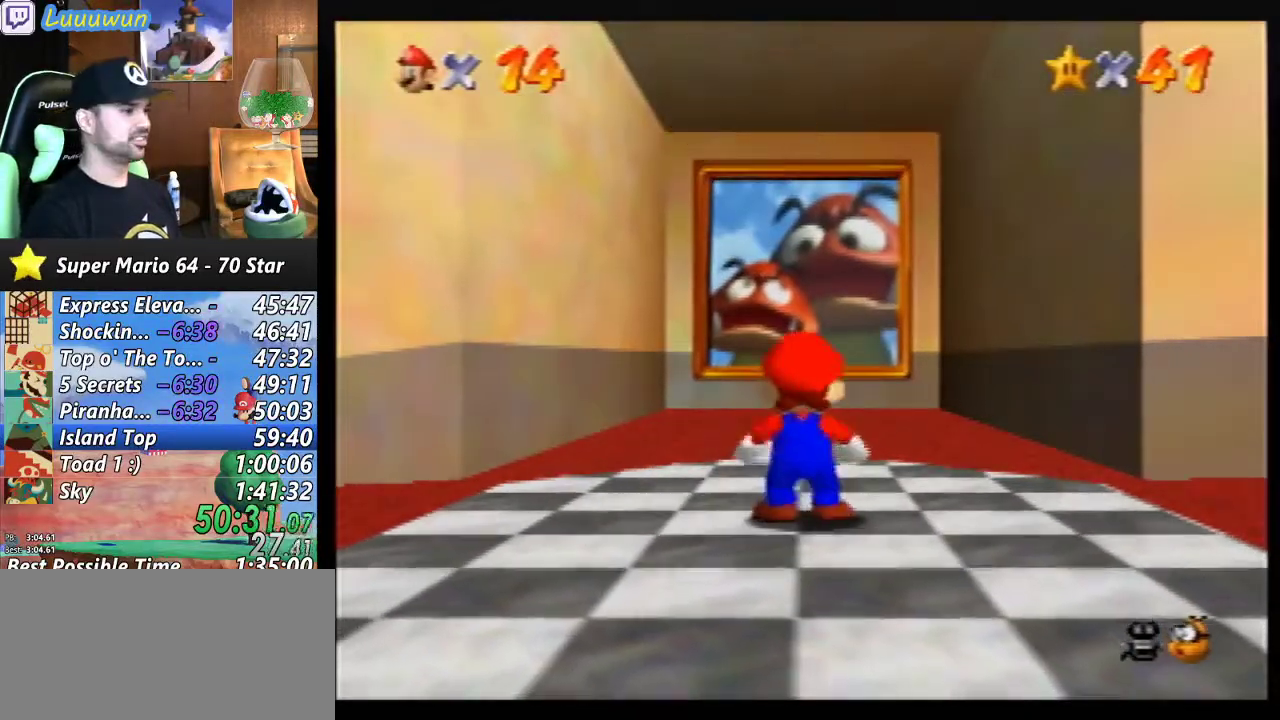
{"buttons": ["A", "Z"], "left_stick": "up-left", "events": [[467, "Z", "down"], [467, "left_stick", "up-left"], [500, "A", "down"]]}
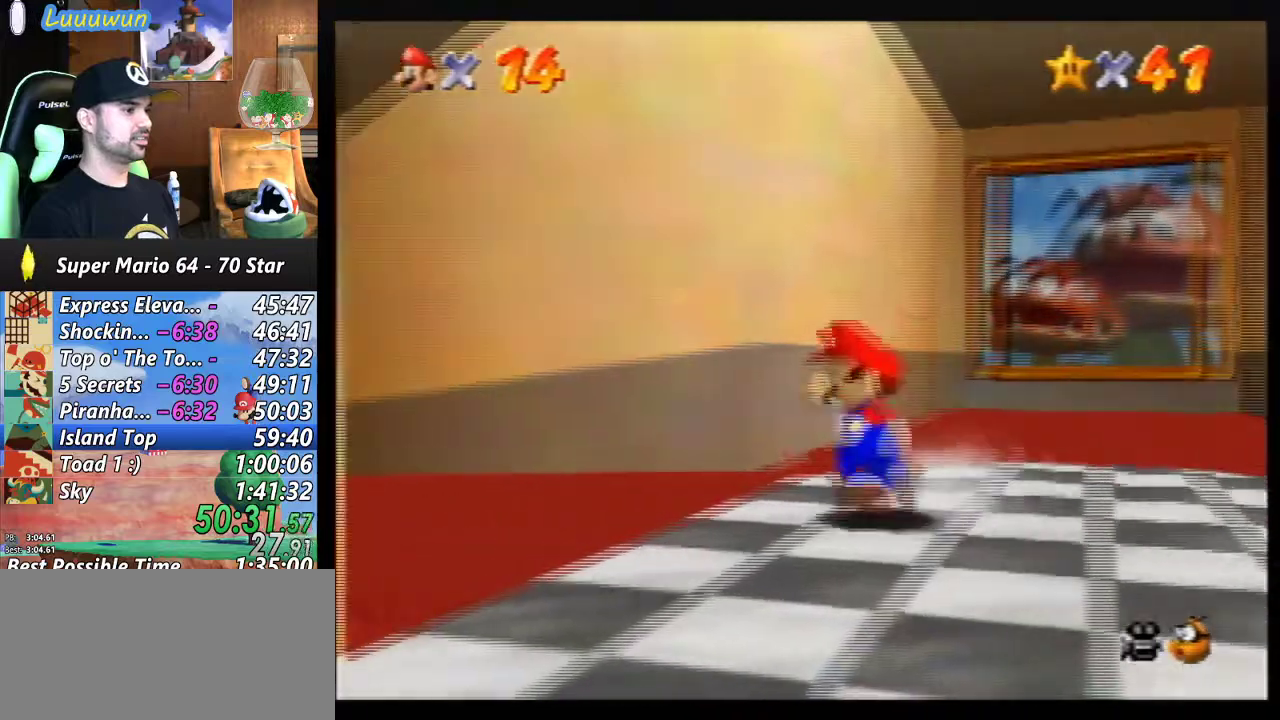
{"buttons": ["Z"], "left_stick": "up", "events": [[233, "A", "up"], [233, "left_stick", "up"]]}
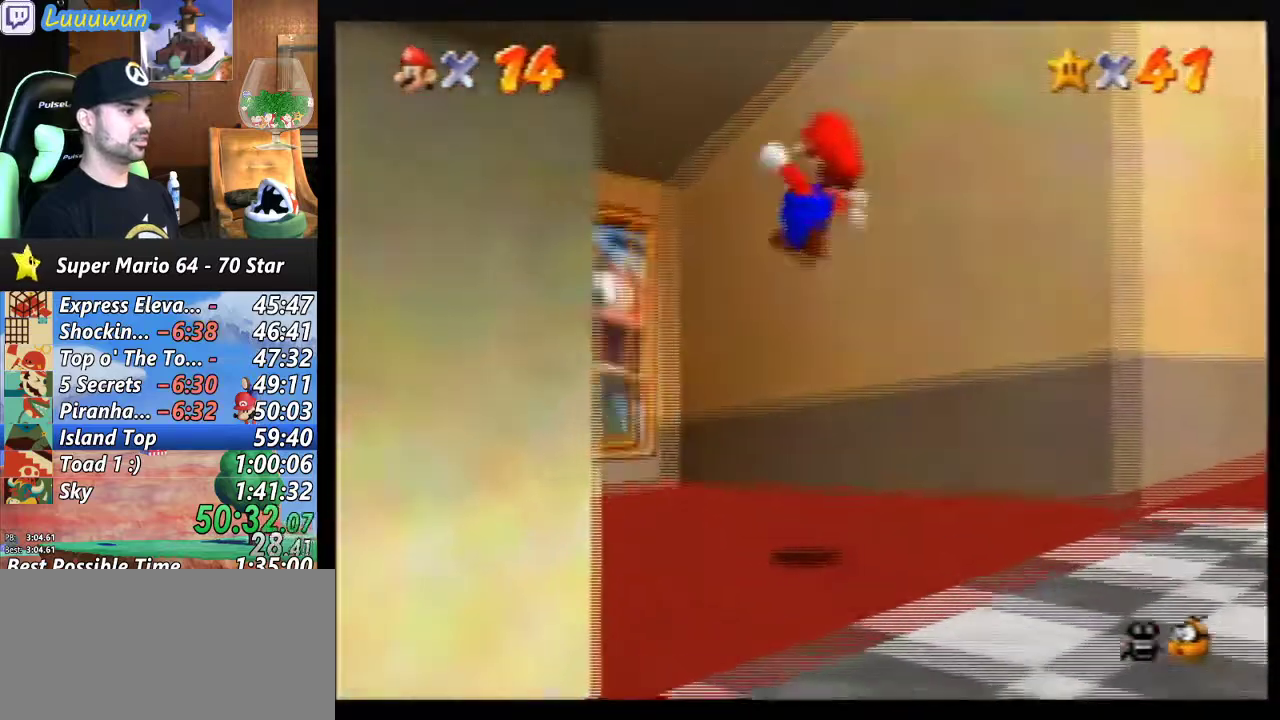
{"buttons": [], "left_stick": "up", "events": [[133, "Z", "up"]]}
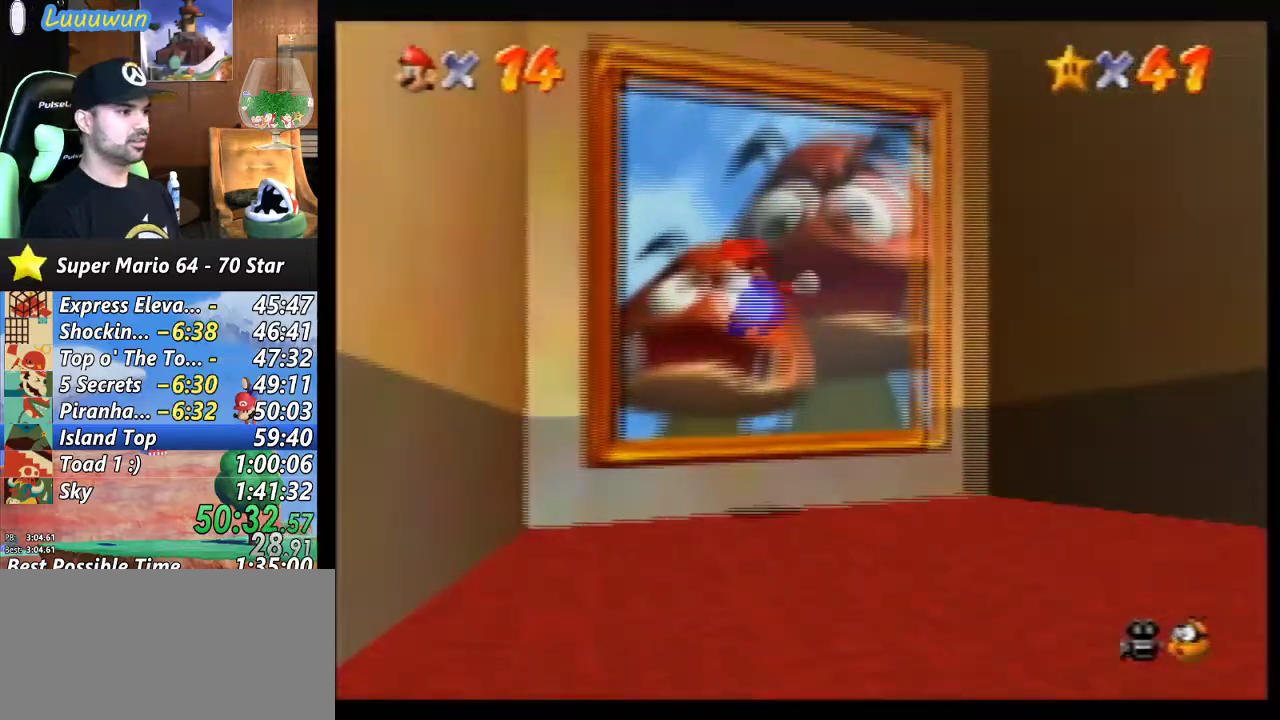
{"buttons": ["A", "B"], "left_stick": "center", "events": [[400, "A", "down"], [400, "B", "down"], [467, "left_stick", "center"]]}
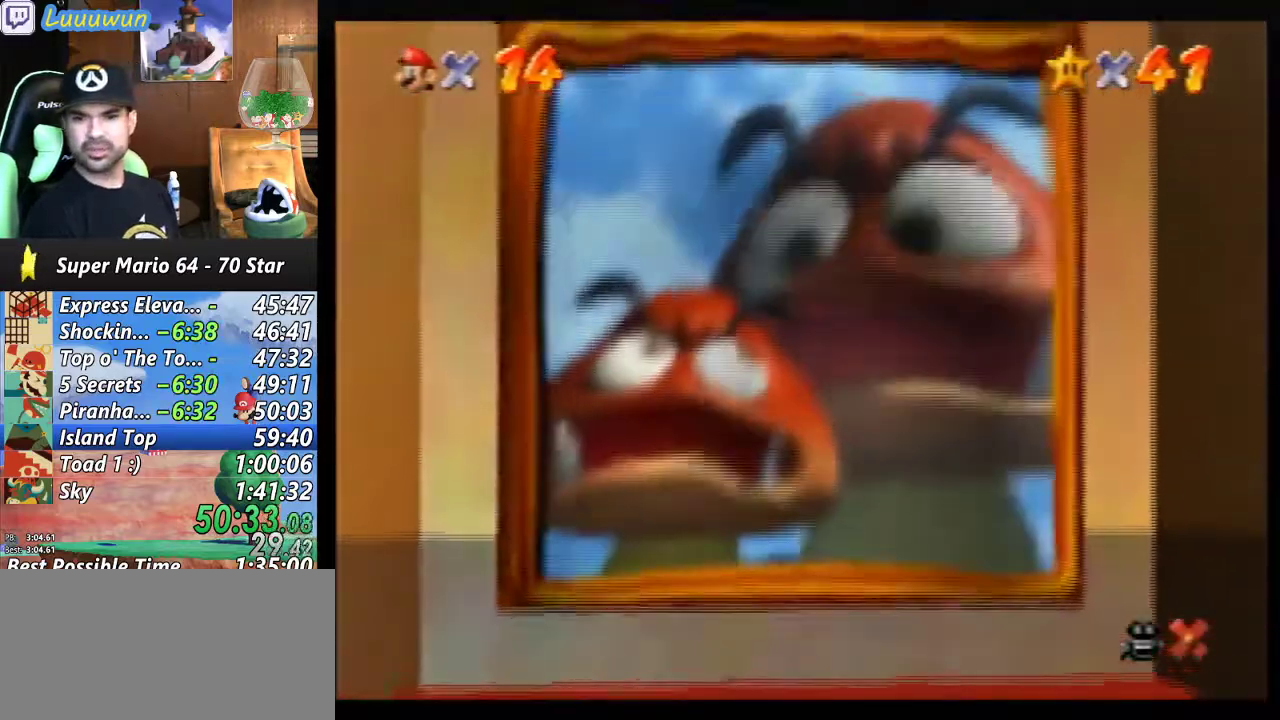
{"buttons": ["A", "B"], "left_stick": "center", "events": [[33, "A", "up"], [33, "B", "up"], [100, "A", "down"], [100, "B", "down"], [200, "A", "up"], [200, "B", "up"], [267, "A", "down"], [267, "B", "down"], [367, "A", "up"], [367, "B", "up"], [433, "A", "down"], [467, "B", "down"]]}
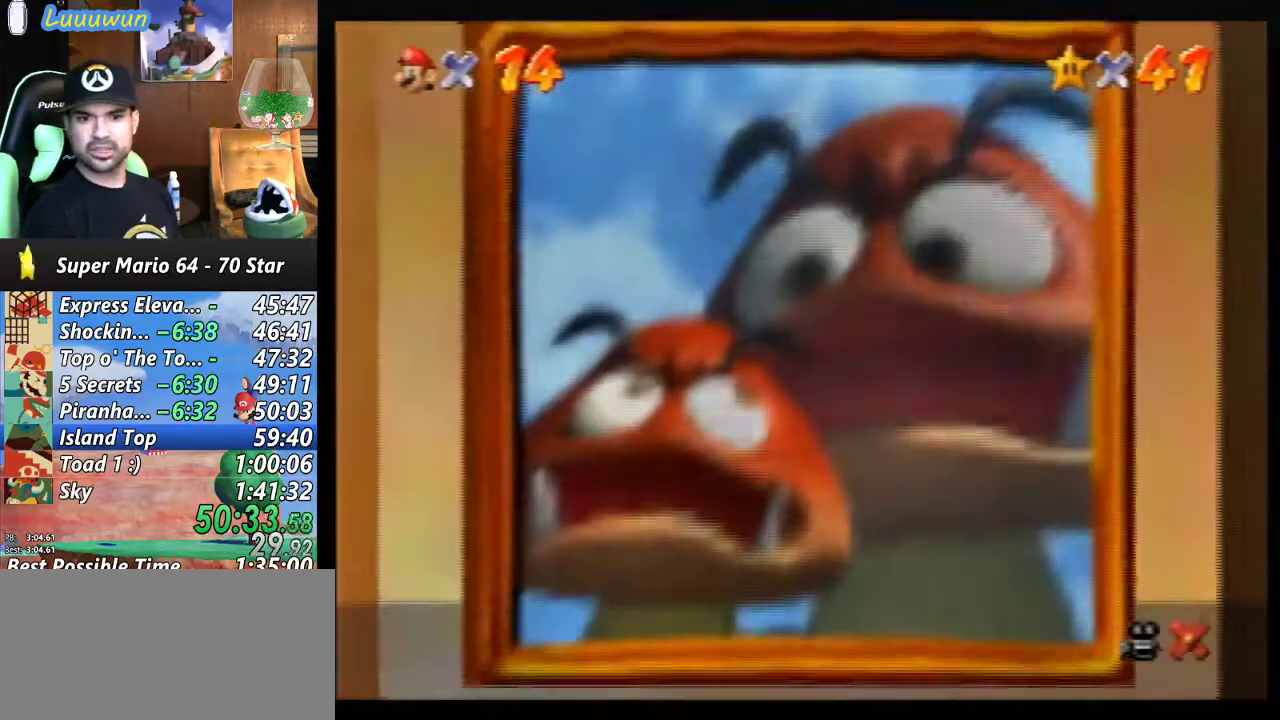
{"buttons": ["A", "B"], "left_stick": "center", "events": [[33, "A", "up"], [33, "B", "up"], [100, "A", "down"], [100, "B", "down"], [200, "A", "up"], [200, "B", "up"], [267, "A", "down"], [267, "B", "down"], [367, "A", "up"], [367, "B", "up"], [433, "A", "down"], [433, "B", "down"]]}
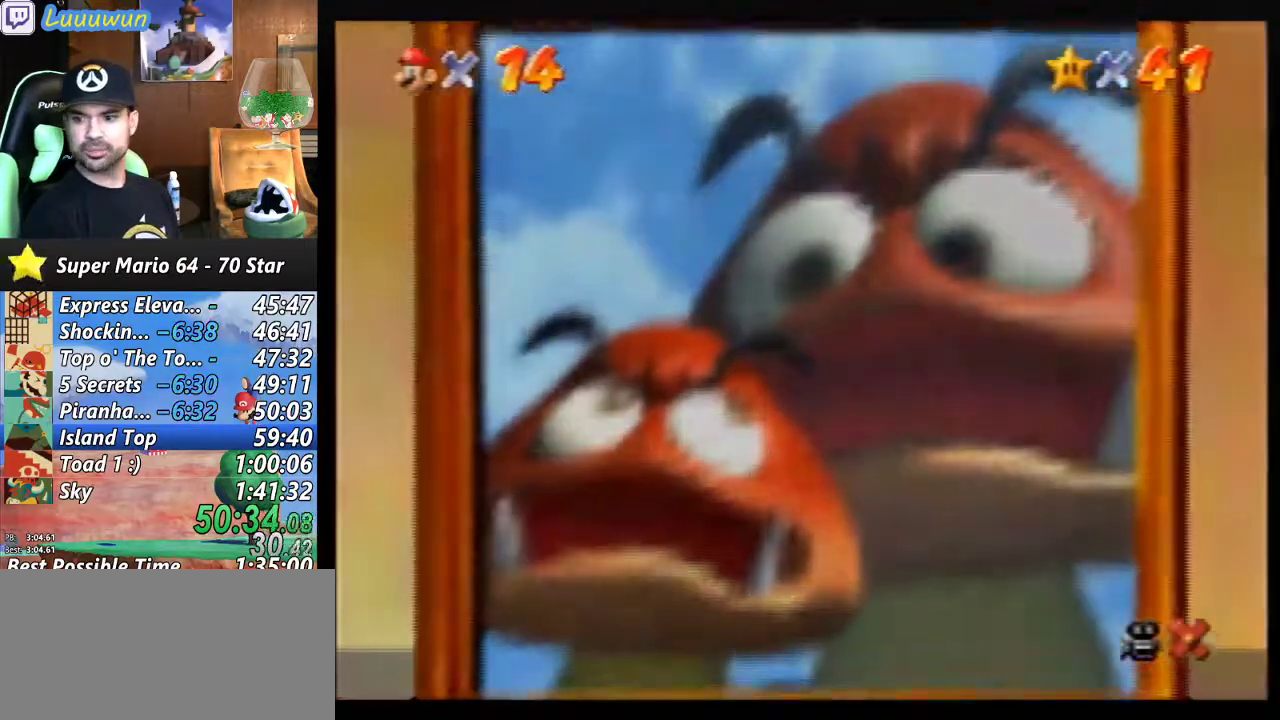
{"buttons": ["A", "B"], "left_stick": "center", "events": [[33, "A", "up"], [33, "B", "up"], [100, "A", "down"], [100, "B", "down"], [200, "A", "up"], [200, "B", "up"], [267, "A", "down"], [267, "B", "down"], [367, "A", "up"], [367, "B", "up"], [467, "A", "down"], [467, "B", "down"]]}
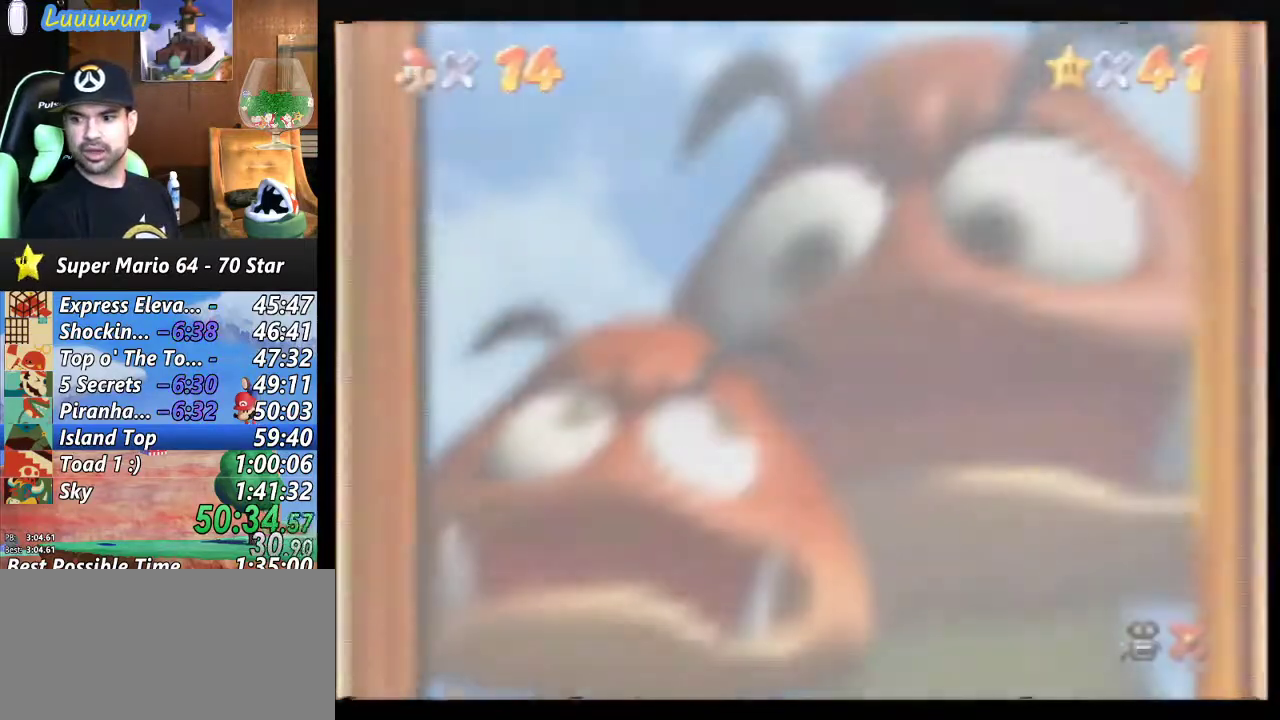
{"buttons": [], "left_stick": "center", "events": [[33, "A", "up"], [33, "B", "up"], [100, "A", "down"], [100, "B", "down"], [200, "A", "up"], [200, "B", "up"], [267, "A", "down"], [267, "B", "down"], [367, "A", "up"], [367, "B", "up"]]}
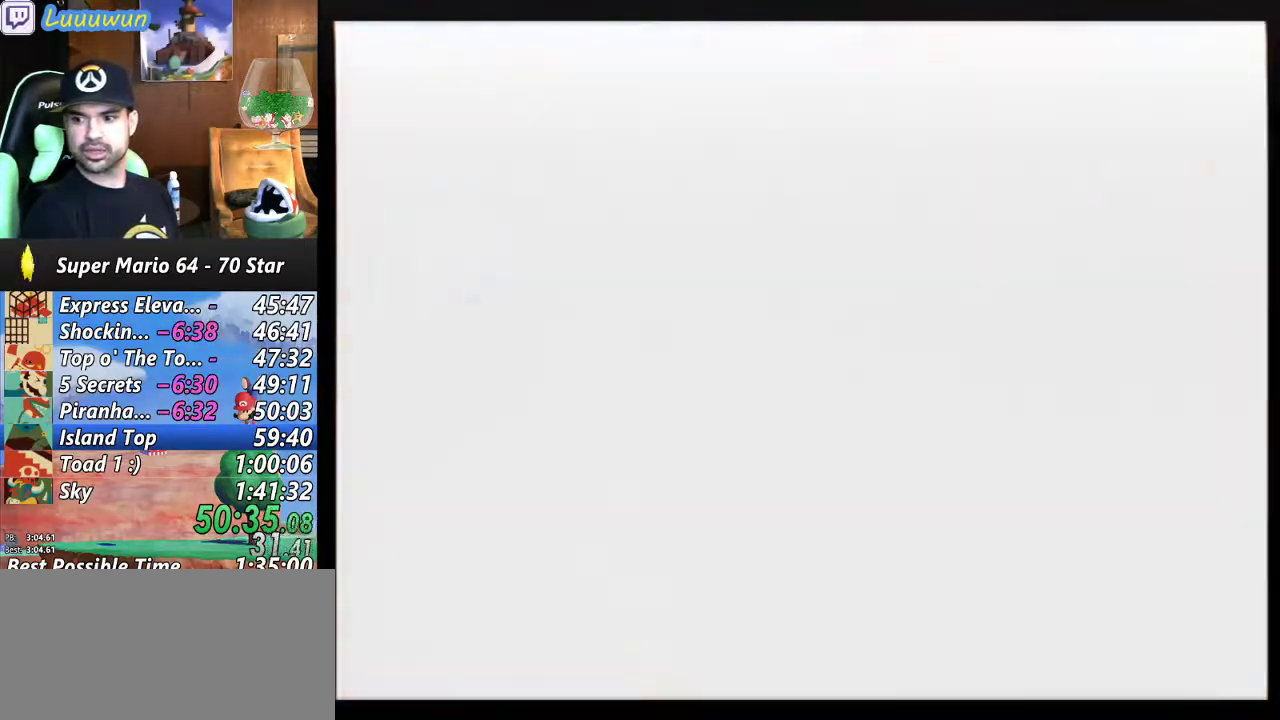
{"buttons": ["A", "B"], "left_stick": "center", "events": [[33, "A", "down"], [33, "B", "down"], [100, "A", "up"], [100, "B", "up"], [133, "A", "down"], [133, "B", "down"], [200, "B", "up"], [233, "A", "up"], [300, "A", "down"], [300, "B", "down"], [367, "B", "up"], [400, "A", "up"], [467, "A", "down"], [467, "B", "down"]]}